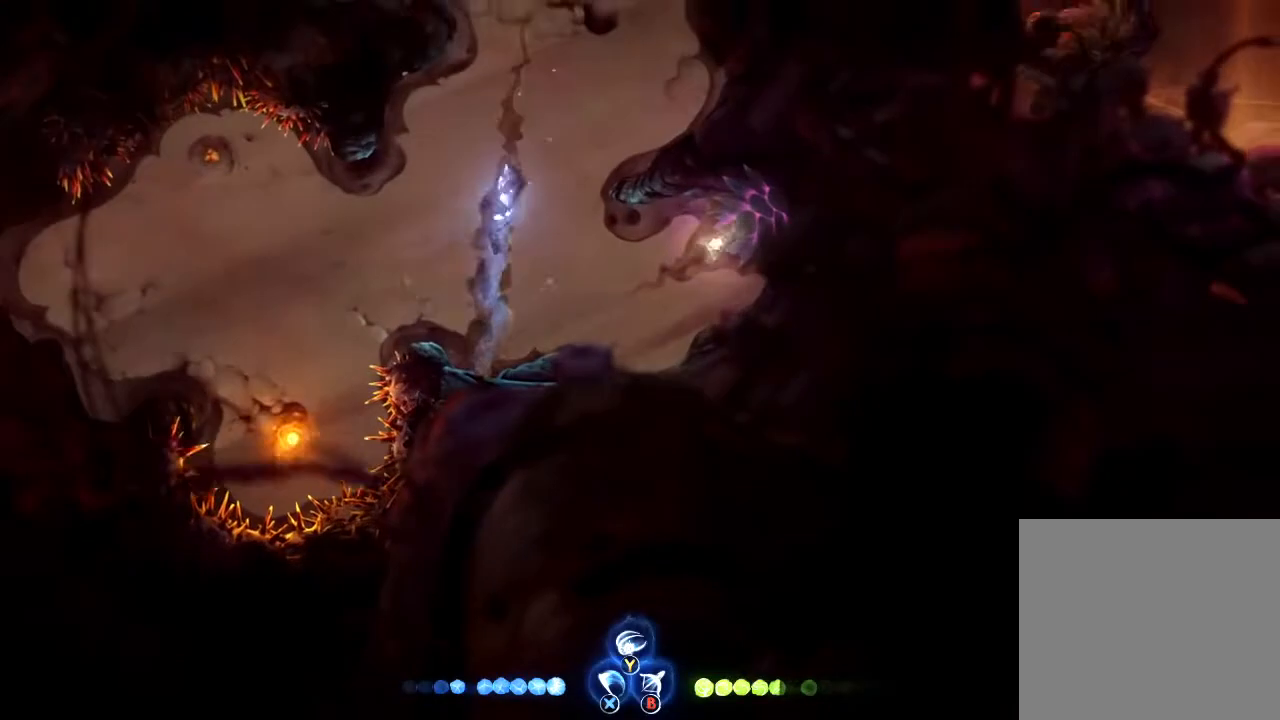
Gameplay with a controller (Xbox layout); each line is a JSON object with the inputs held at the frame after it (dt_ms = milliseconds from this image to that frame). "button_events" lists button changes between this image and that frame as [ms after this image, input, new state], when the widget could be followed in between (sticks are given only as held states).
{"dt_ms": 500, "buttons": [], "left_stick": "up-left", "right_stick": "center", "button_events": []}
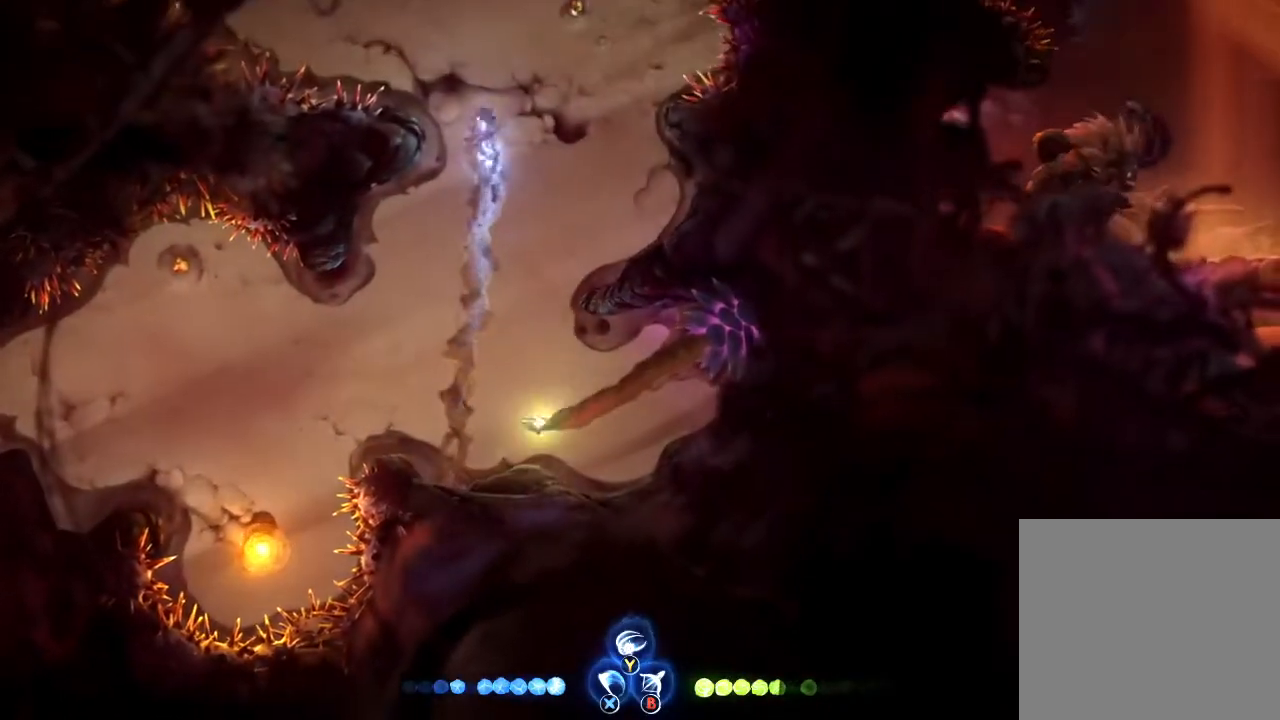
{"dt_ms": 500, "buttons": [], "left_stick": "up-left", "right_stick": "center", "button_events": []}
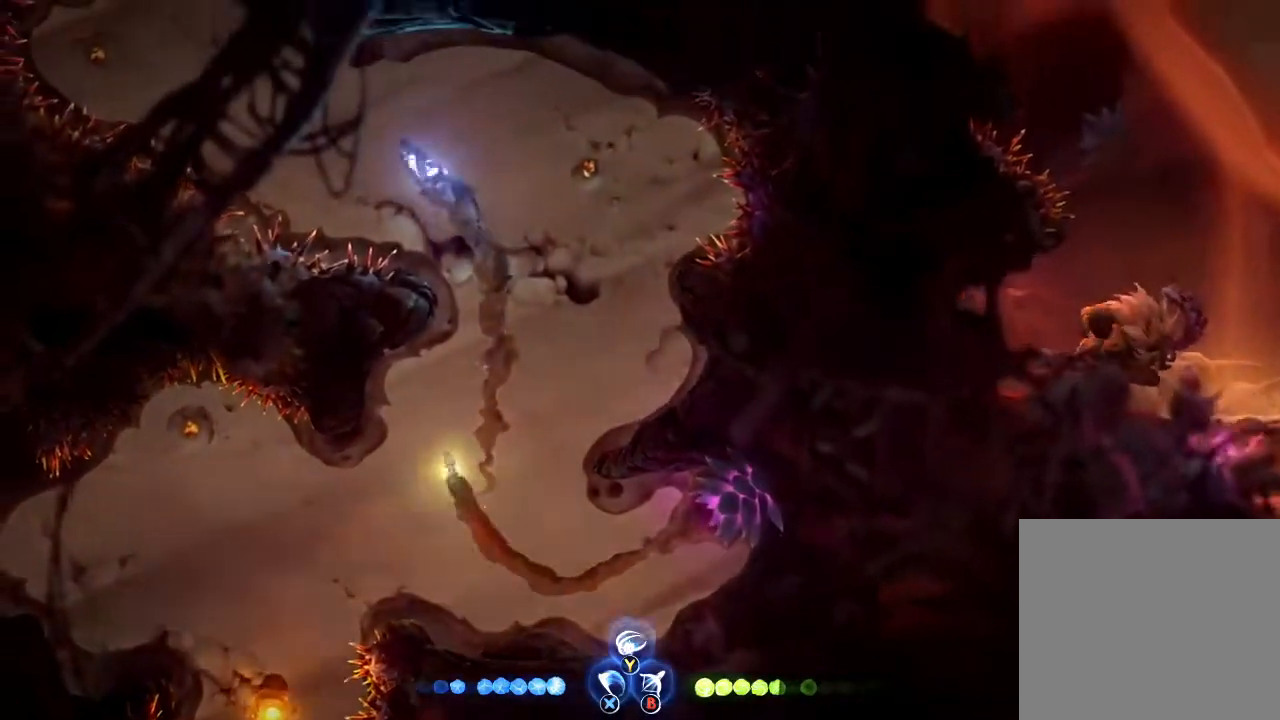
{"dt_ms": 500, "buttons": [], "left_stick": "up-left", "right_stick": "center", "button_events": []}
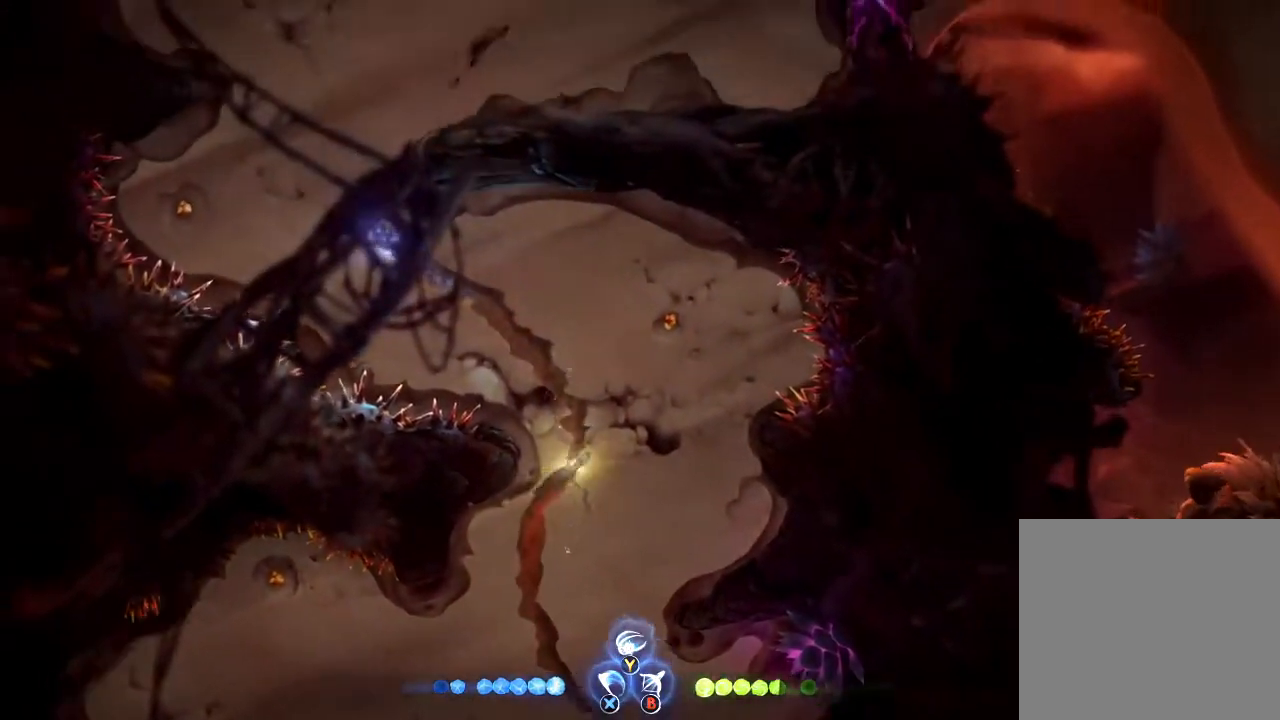
{"dt_ms": 500, "buttons": [], "left_stick": "right", "right_stick": "center", "button_events": []}
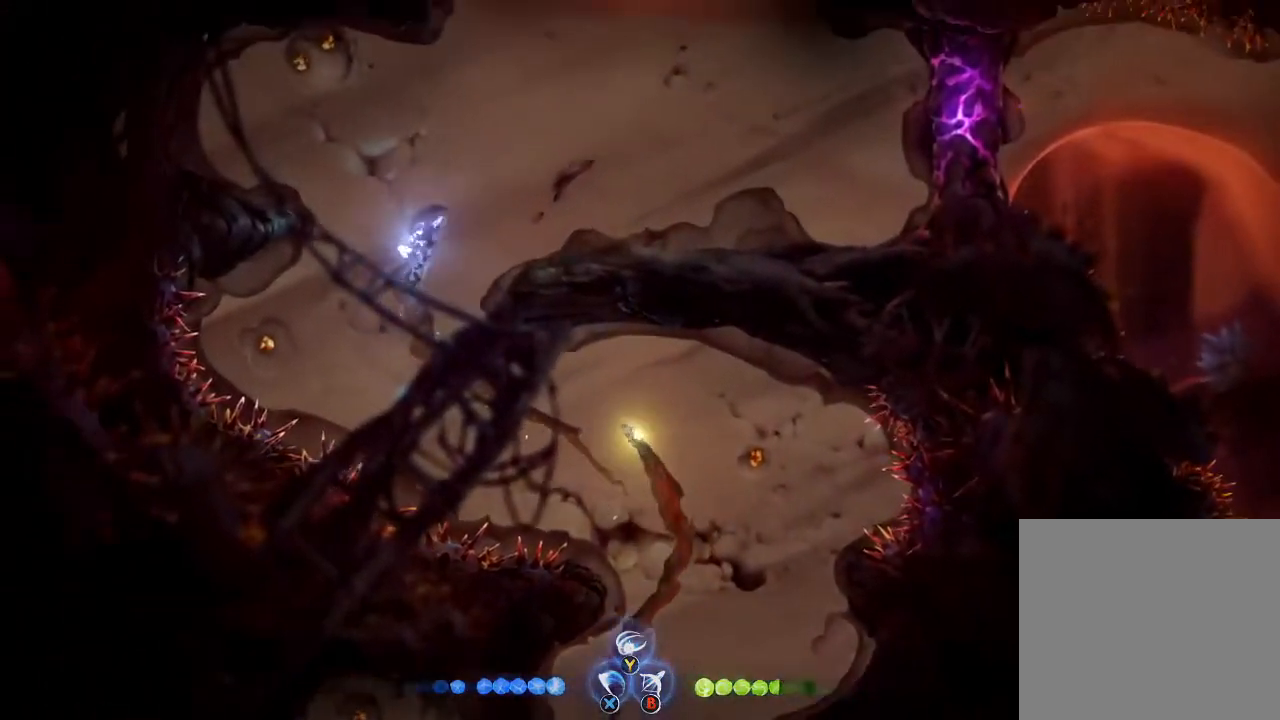
{"dt_ms": 500, "buttons": [], "left_stick": "right", "right_stick": "center", "button_events": []}
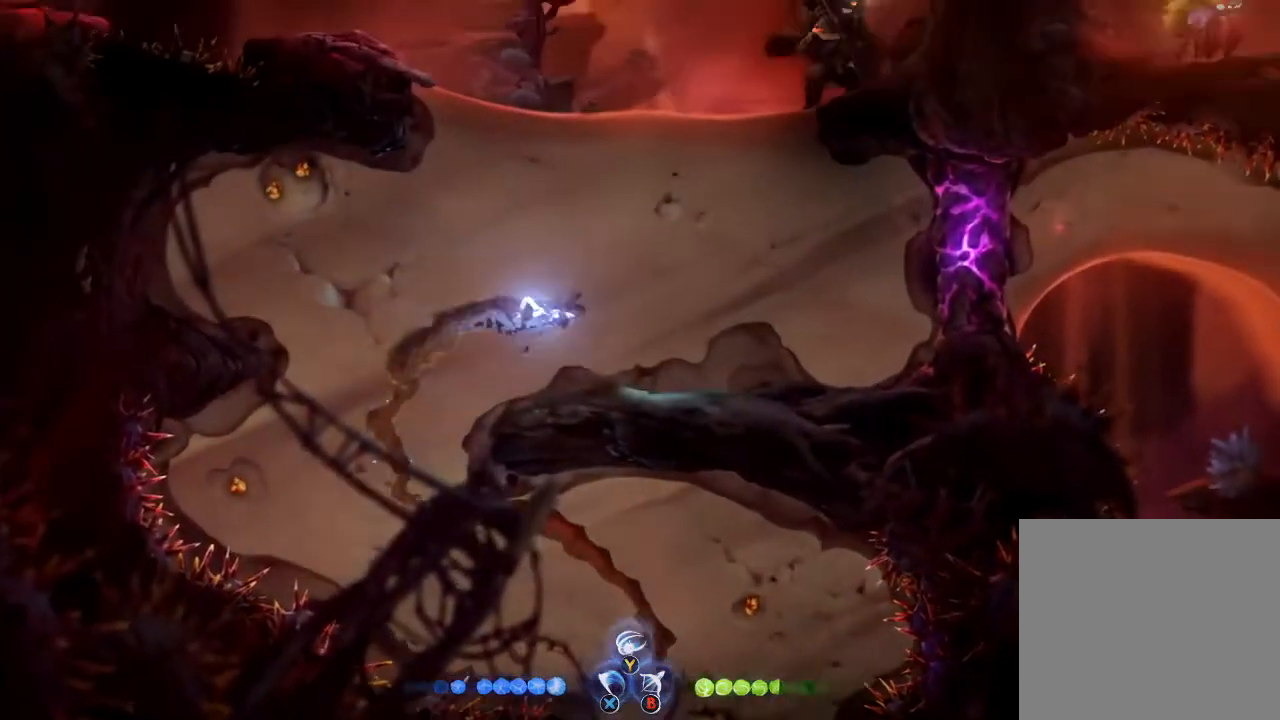
{"dt_ms": 500, "buttons": [], "left_stick": "up-right", "right_stick": "center", "button_events": []}
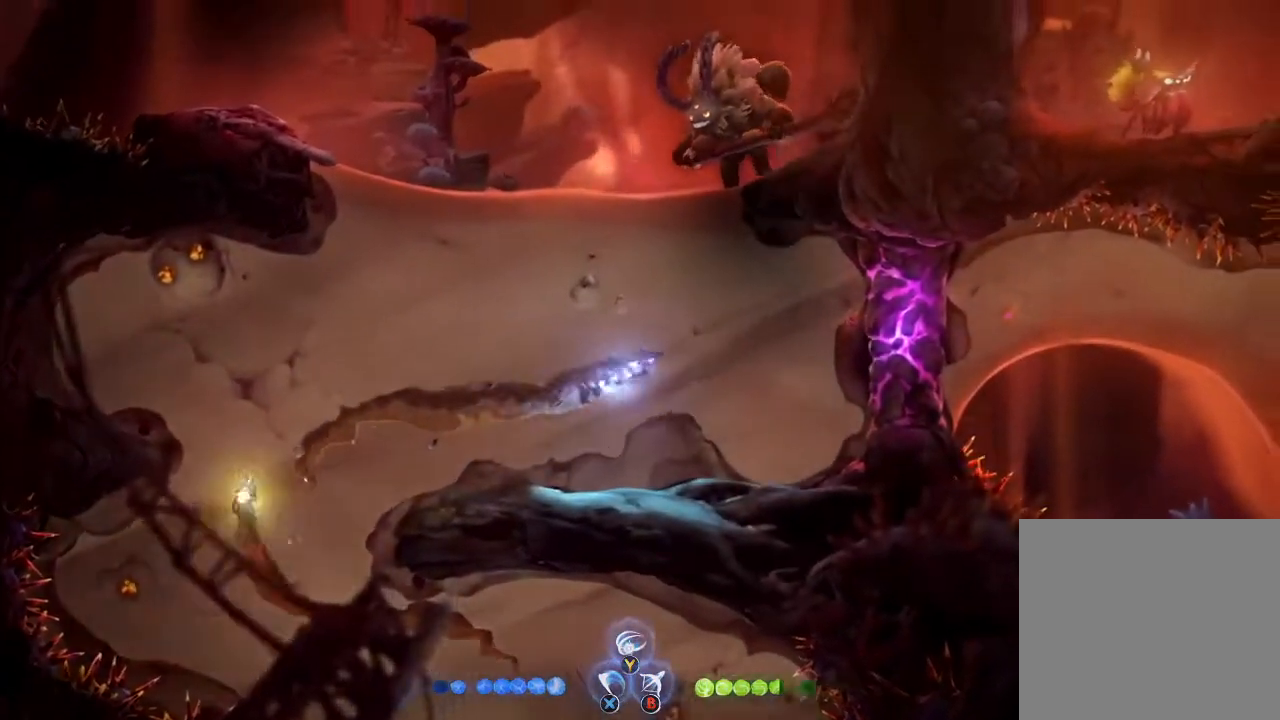
{"dt_ms": 1000, "buttons": [], "left_stick": "left", "right_stick": "center", "button_events": []}
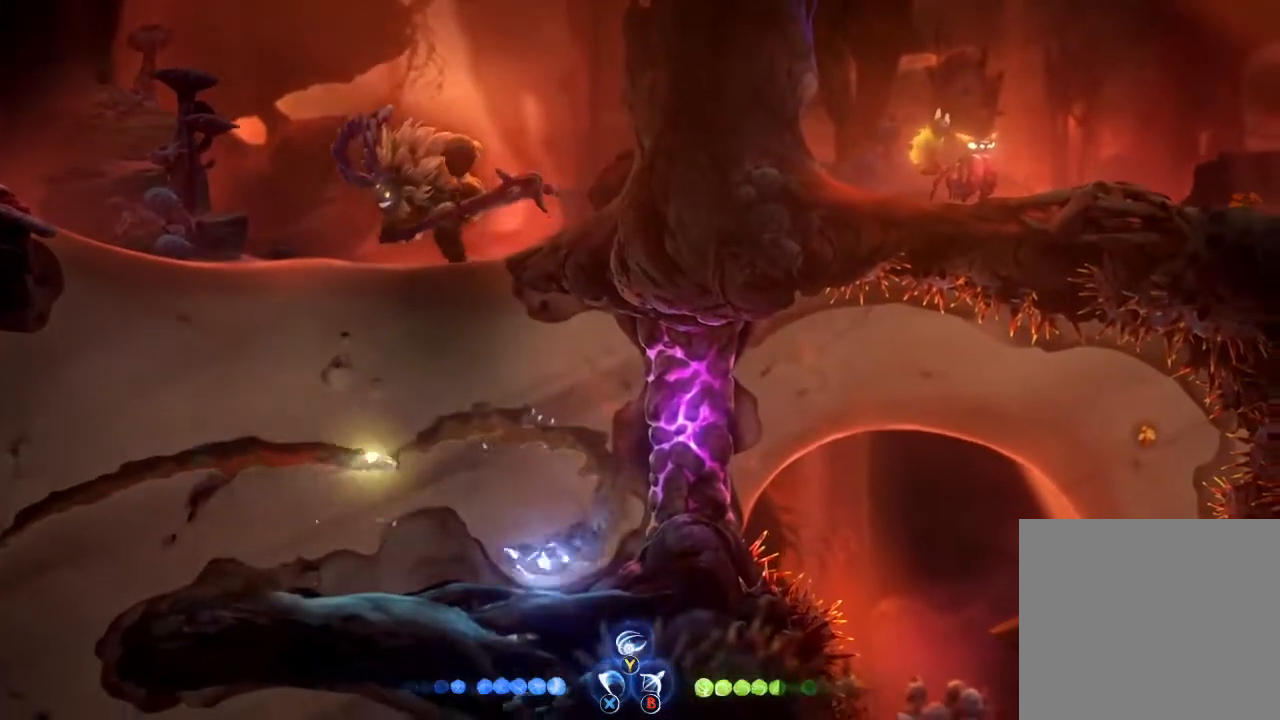
{"dt_ms": 500, "buttons": [], "left_stick": "left", "right_stick": "center", "button_events": []}
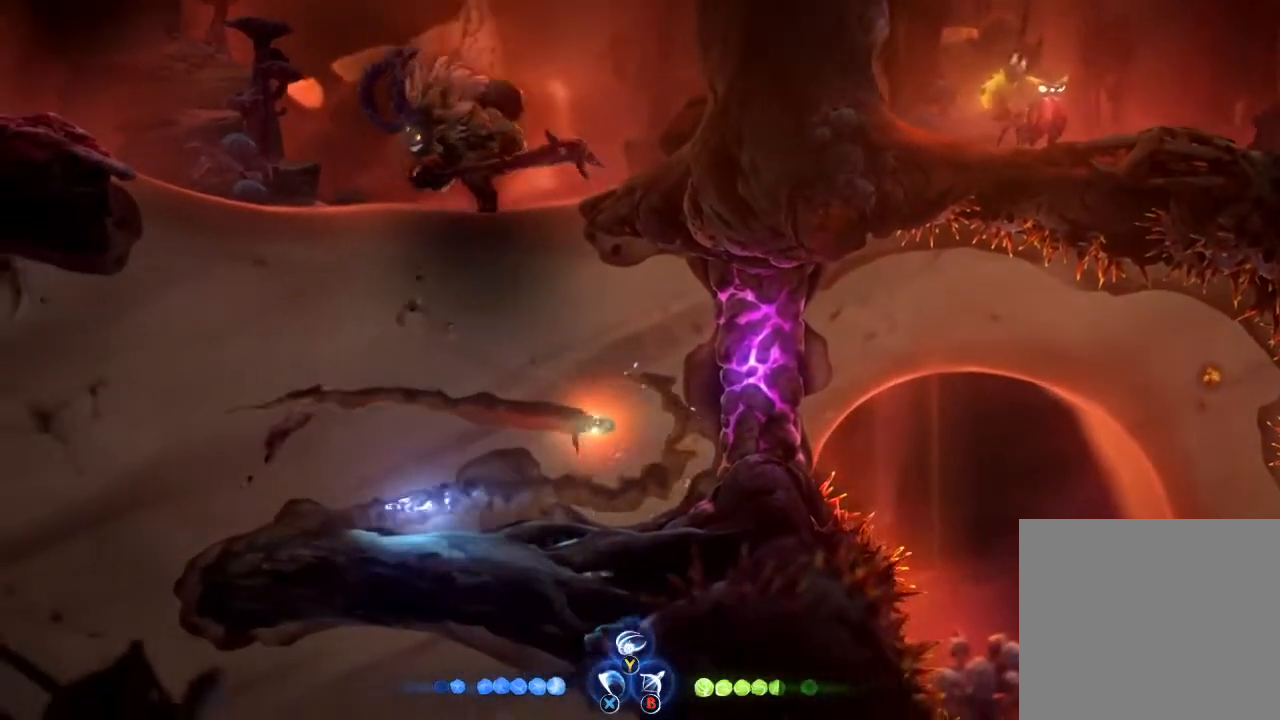
{"dt_ms": 500, "buttons": [], "left_stick": "center", "right_stick": "center", "button_events": []}
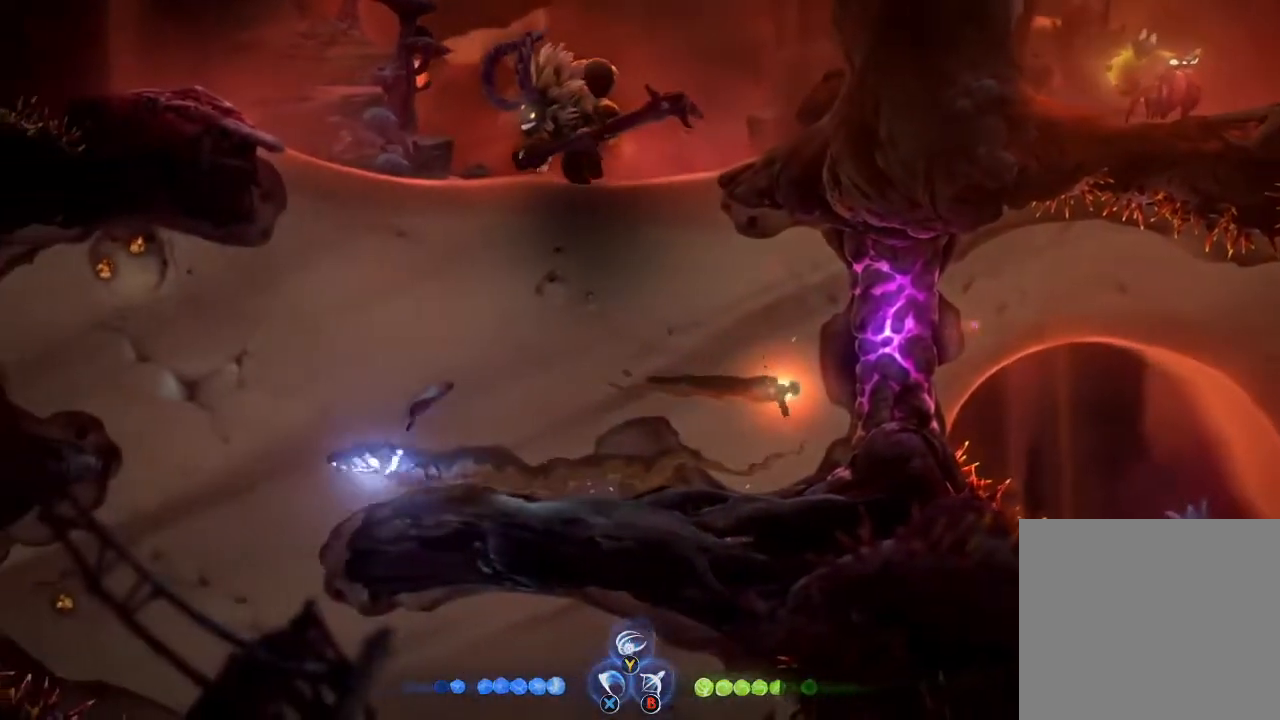
{"dt_ms": 500, "buttons": [], "left_stick": "right", "right_stick": "center", "button_events": []}
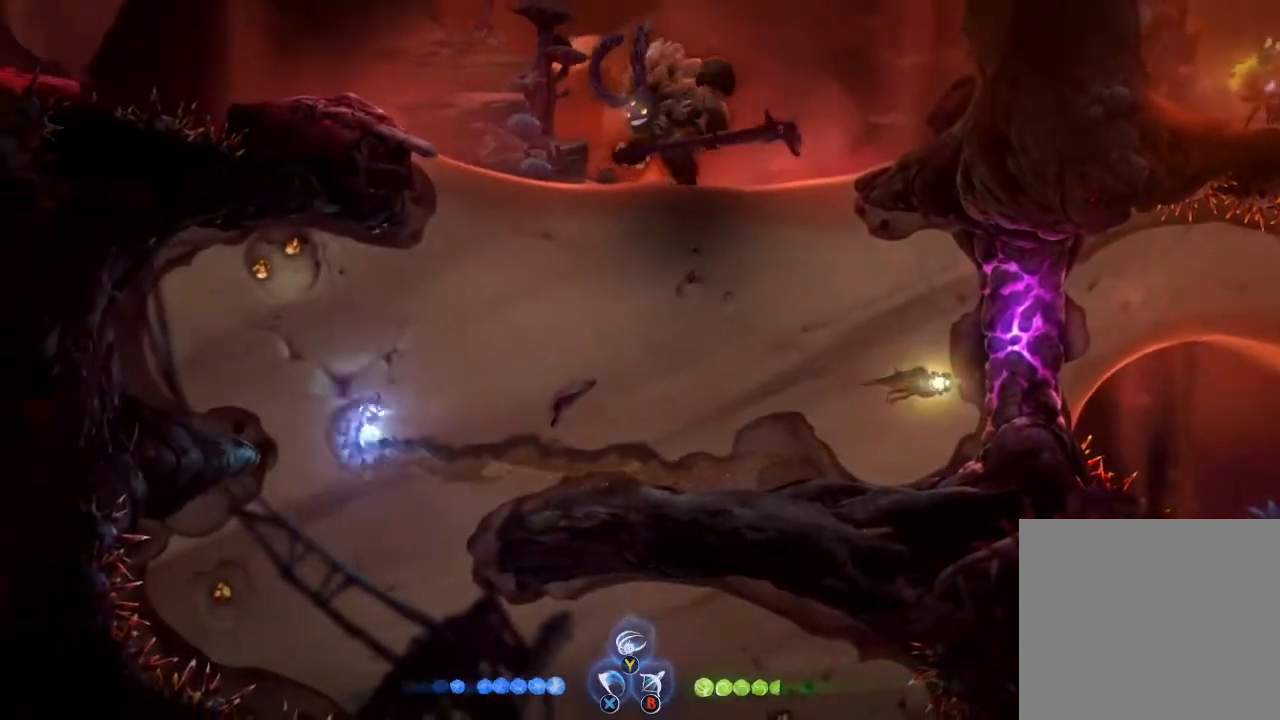
{"dt_ms": 500, "buttons": [], "left_stick": "center", "right_stick": "center", "button_events": []}
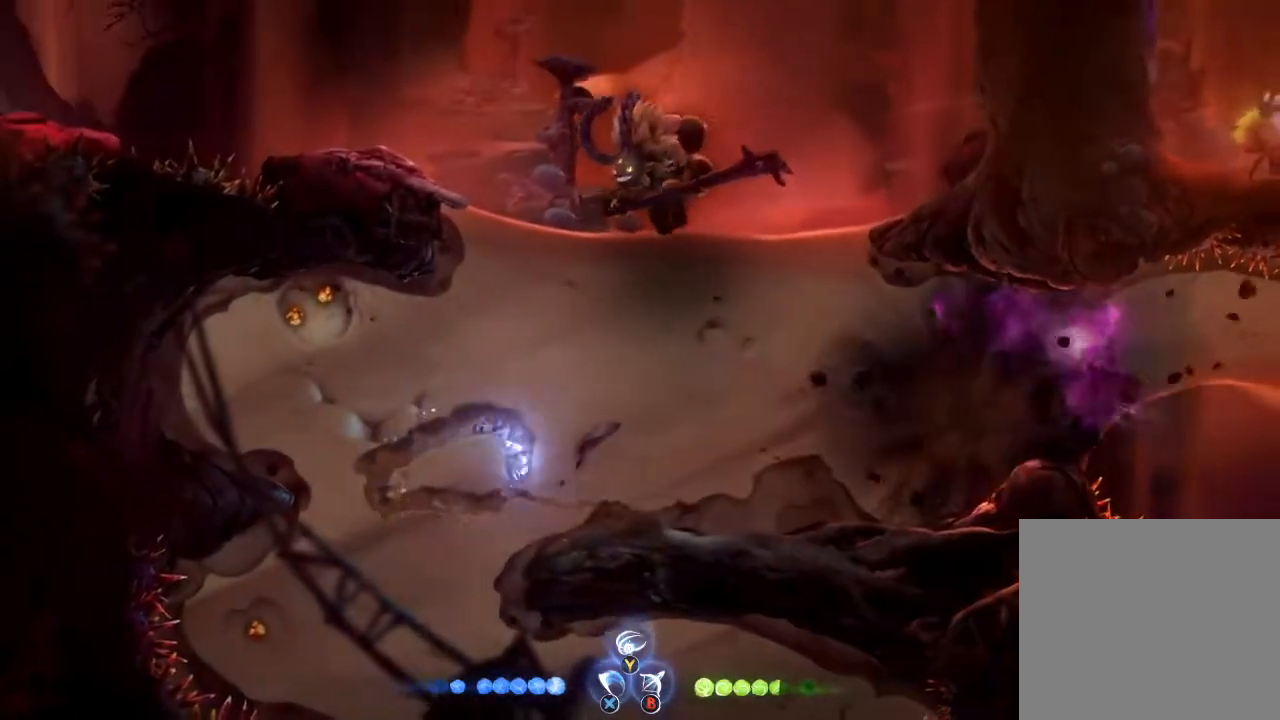
{"dt_ms": 500, "buttons": [], "left_stick": "center", "right_stick": "center", "button_events": [[200, "R3", "down"], [300, "R3", "up"]]}
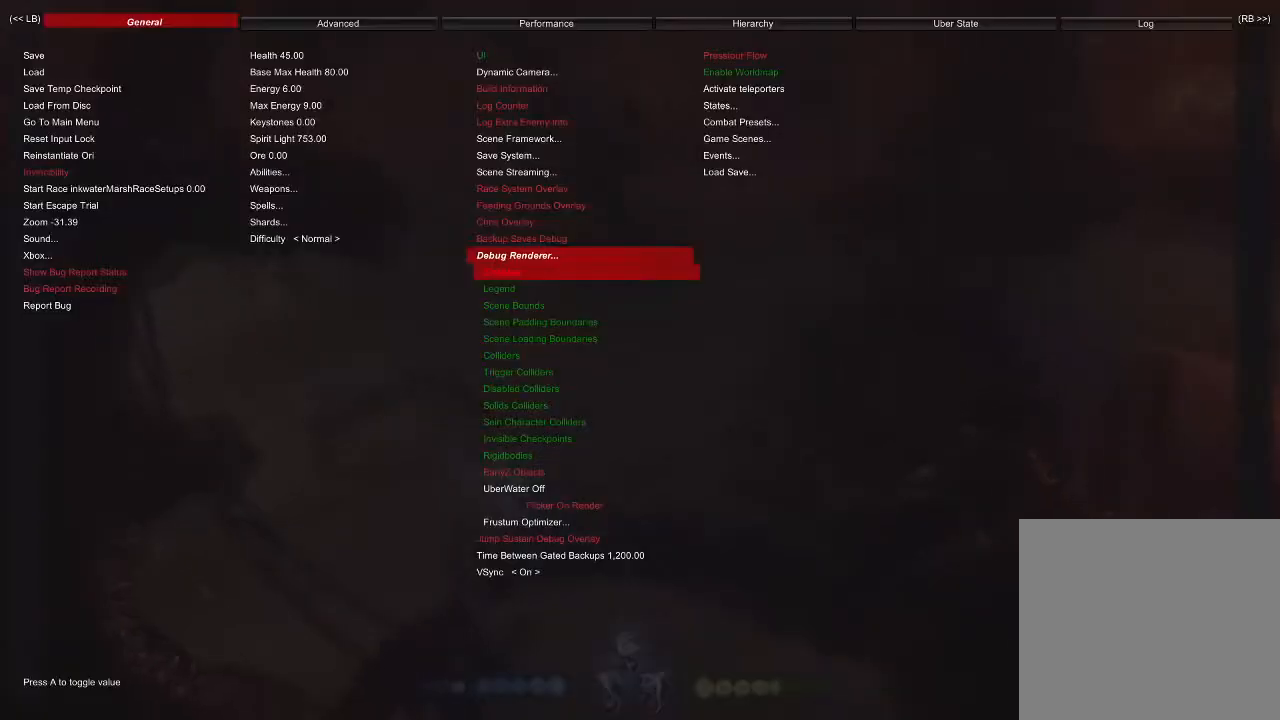
{"dt_ms": 500, "buttons": [], "left_stick": "center", "right_stick": "center", "button_events": [[200, "DPAD_RIGHT", "down"], [300, "DPAD_RIGHT", "up"]]}
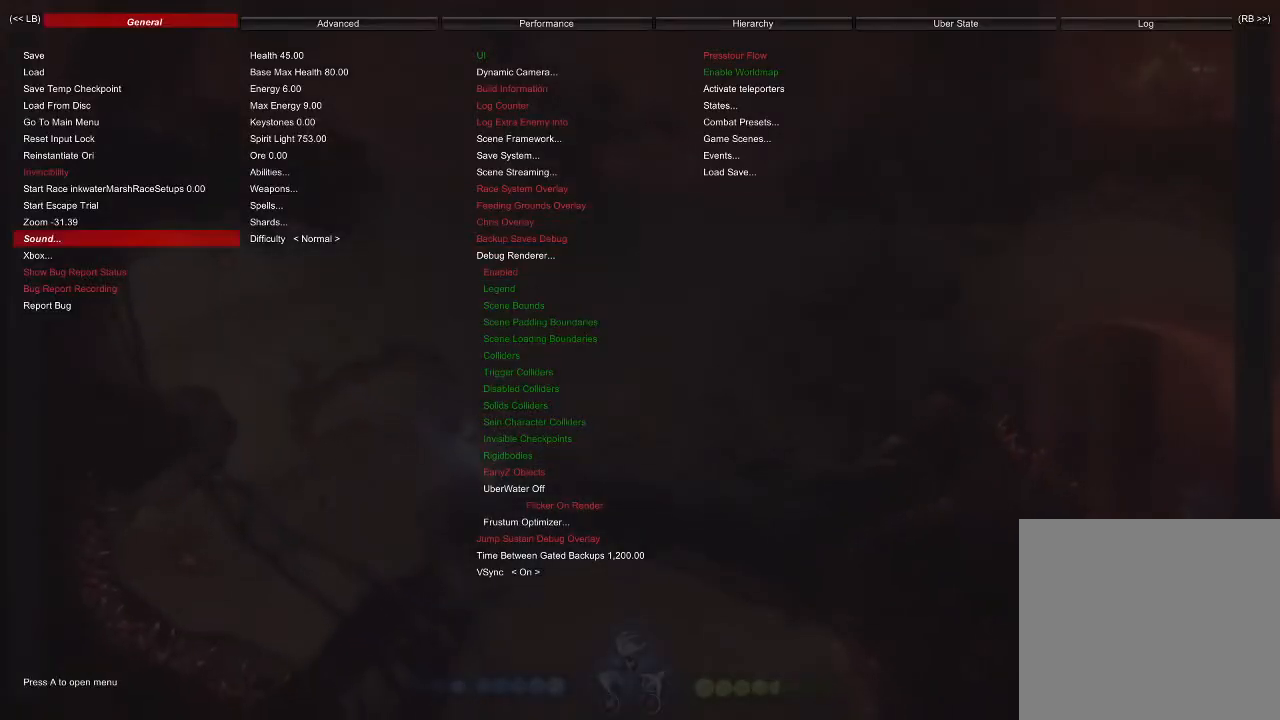
{"dt_ms": 500, "buttons": ["DPAD_UP"], "left_stick": "center", "right_stick": "center", "button_events": [[233, "DPAD_DOWN", "down"], [300, "DPAD_DOWN", "up"], [433, "DPAD_UP", "down"]]}
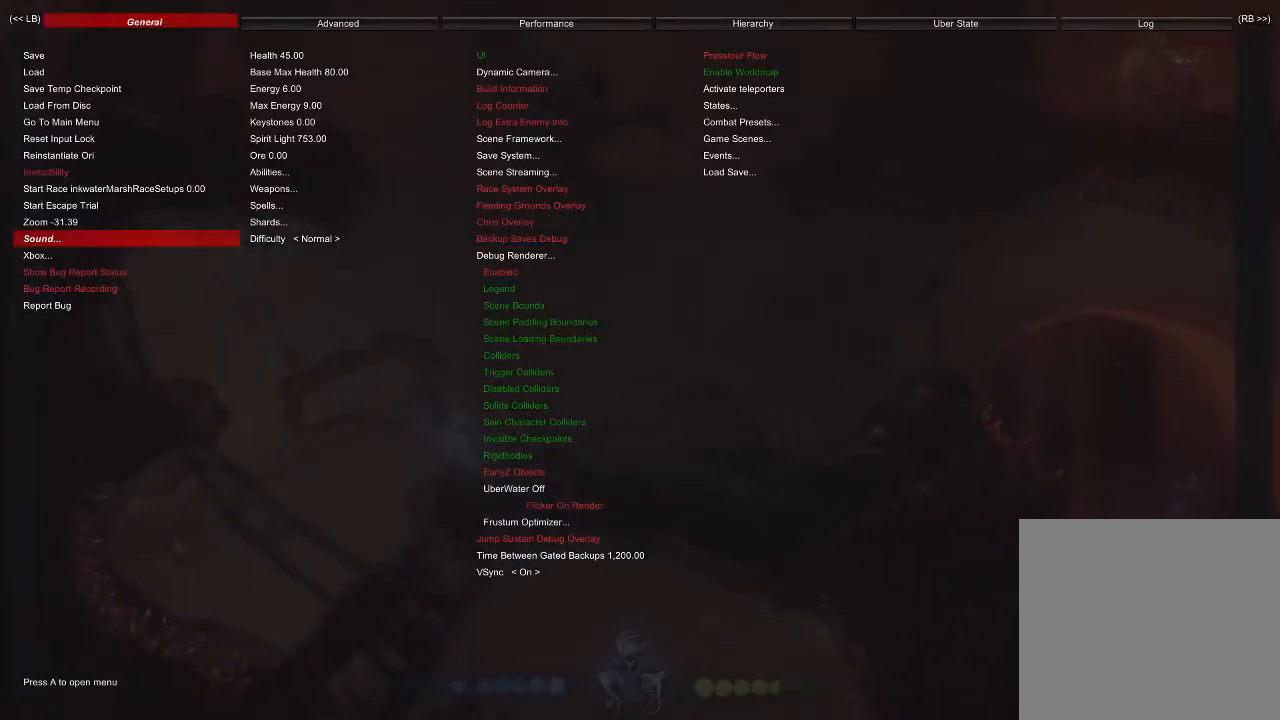
{"dt_ms": 500, "buttons": ["DPAD_UP"], "left_stick": "center", "right_stick": "center", "button_events": []}
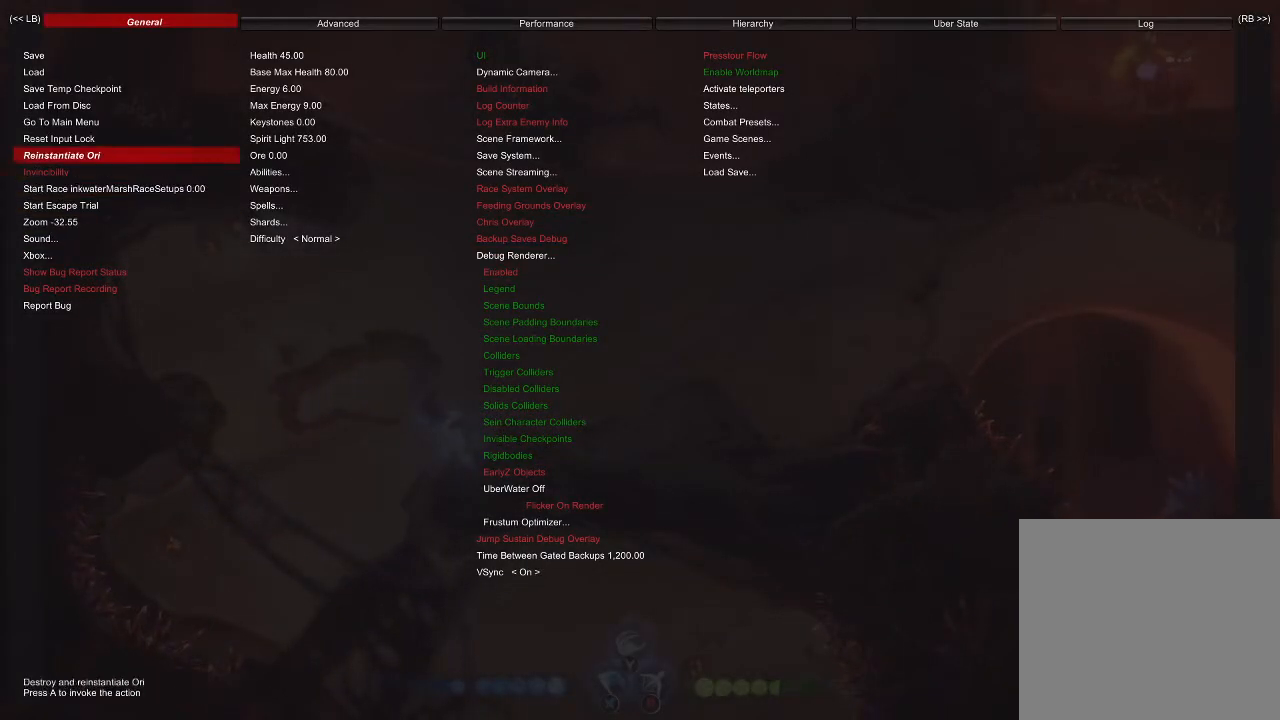
{"dt_ms": 500, "buttons": [], "left_stick": "center", "right_stick": "center", "button_events": [[133, "DPAD_UP", "up"], [233, "DPAD_UP", "down"], [300, "DPAD_UP", "up"], [400, "DPAD_UP", "down"], [500, "DPAD_UP", "up"]]}